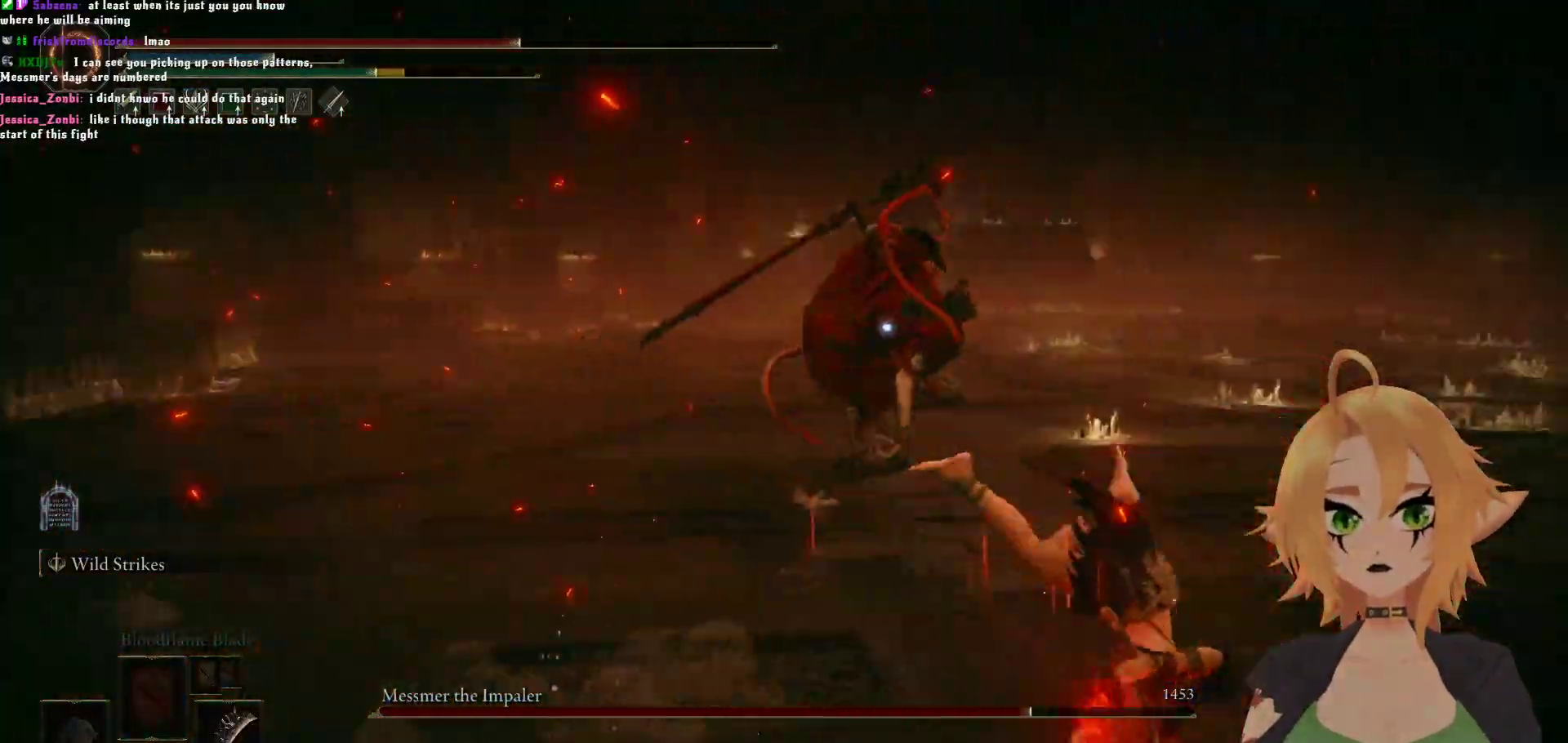
Gameplay with a controller (Xbox layout); each line is a JSON object with the inputs held at the frame after it. "events" lists button and stick changes between this image and that frame as [ms after this image, input, new state], when the widget could be followed in between.
{"buttons": [], "left_stick": "right", "right_stick": "center", "events": [[167, "B", "down"], [317, "left_stick", "right"], [350, "B", "up"]]}
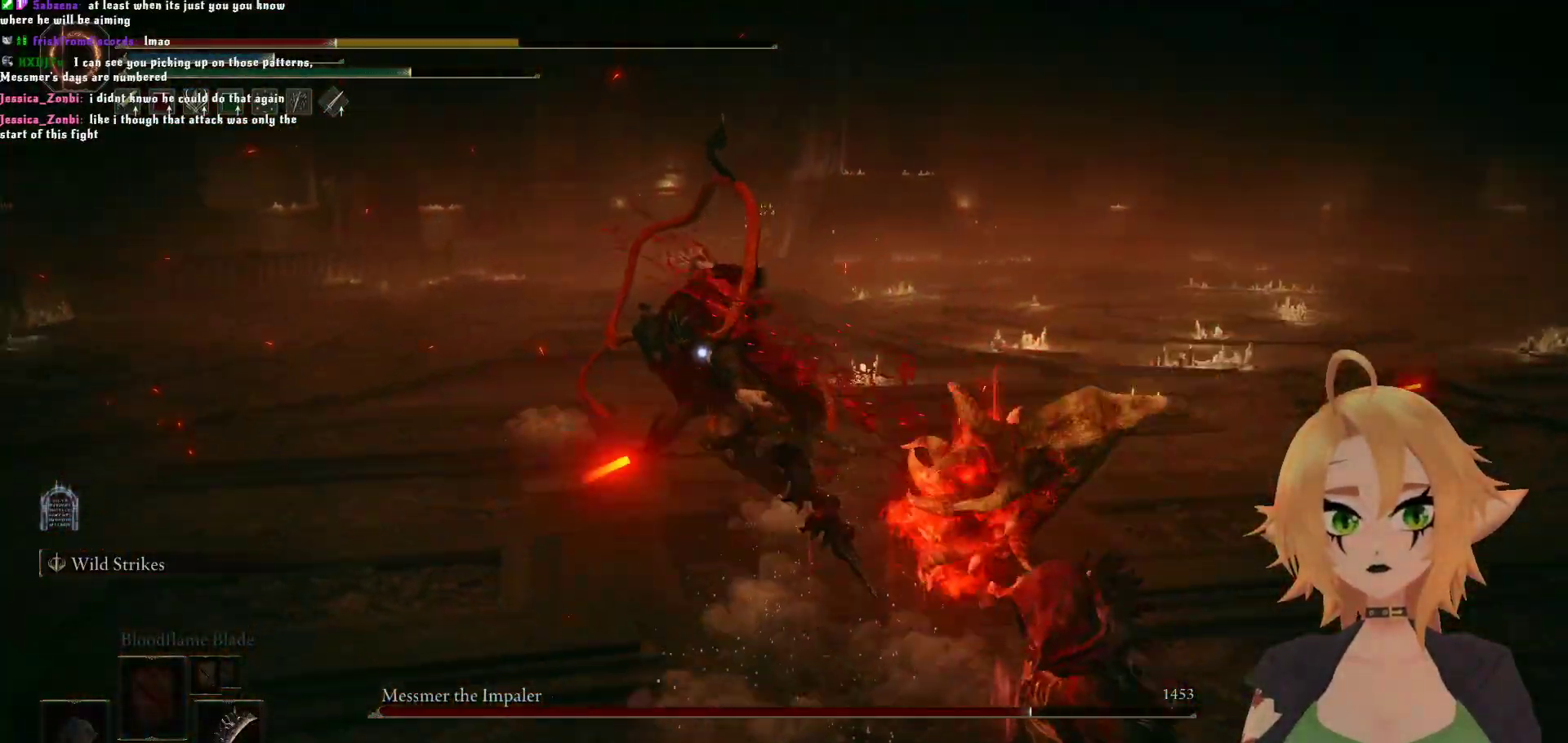
{"buttons": [], "left_stick": "right", "right_stick": "center", "events": [[283, "B", "down"], [483, "B", "up"]]}
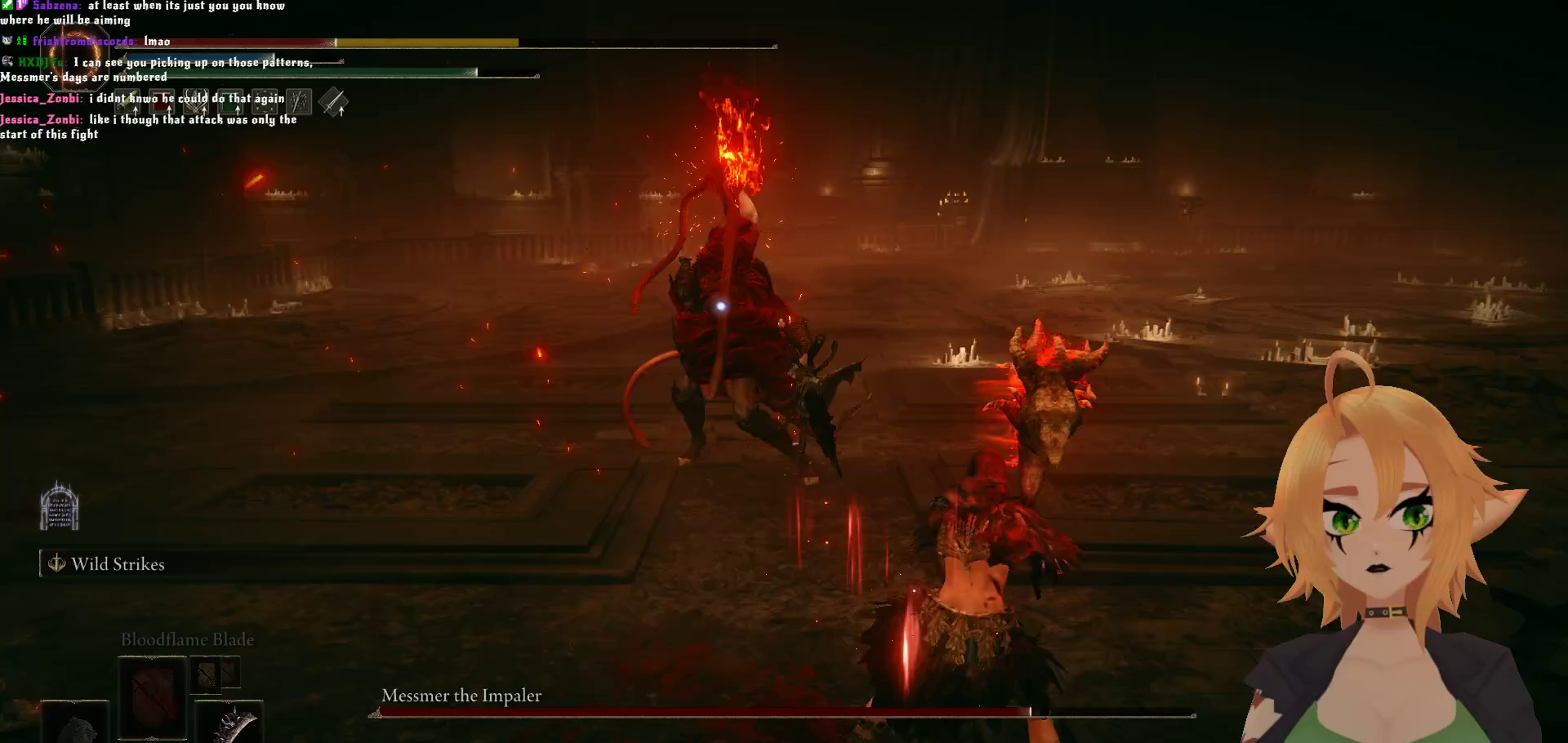
{"buttons": [], "left_stick": "down-right", "right_stick": "center", "events": [[467, "left_stick", "down-right"]]}
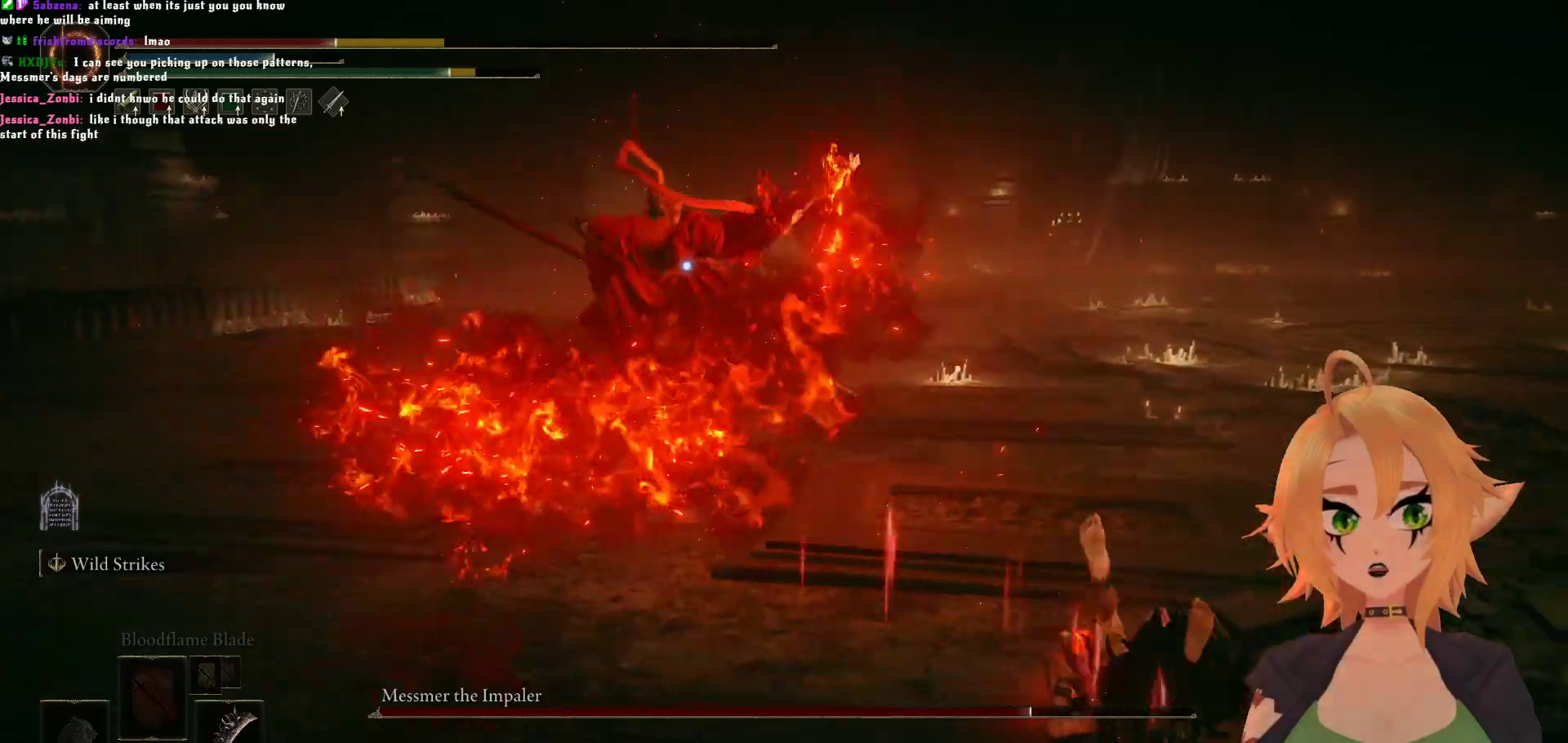
{"buttons": [], "left_stick": "down-right", "right_stick": "center", "events": [[200, "B", "down"], [383, "B", "up"]]}
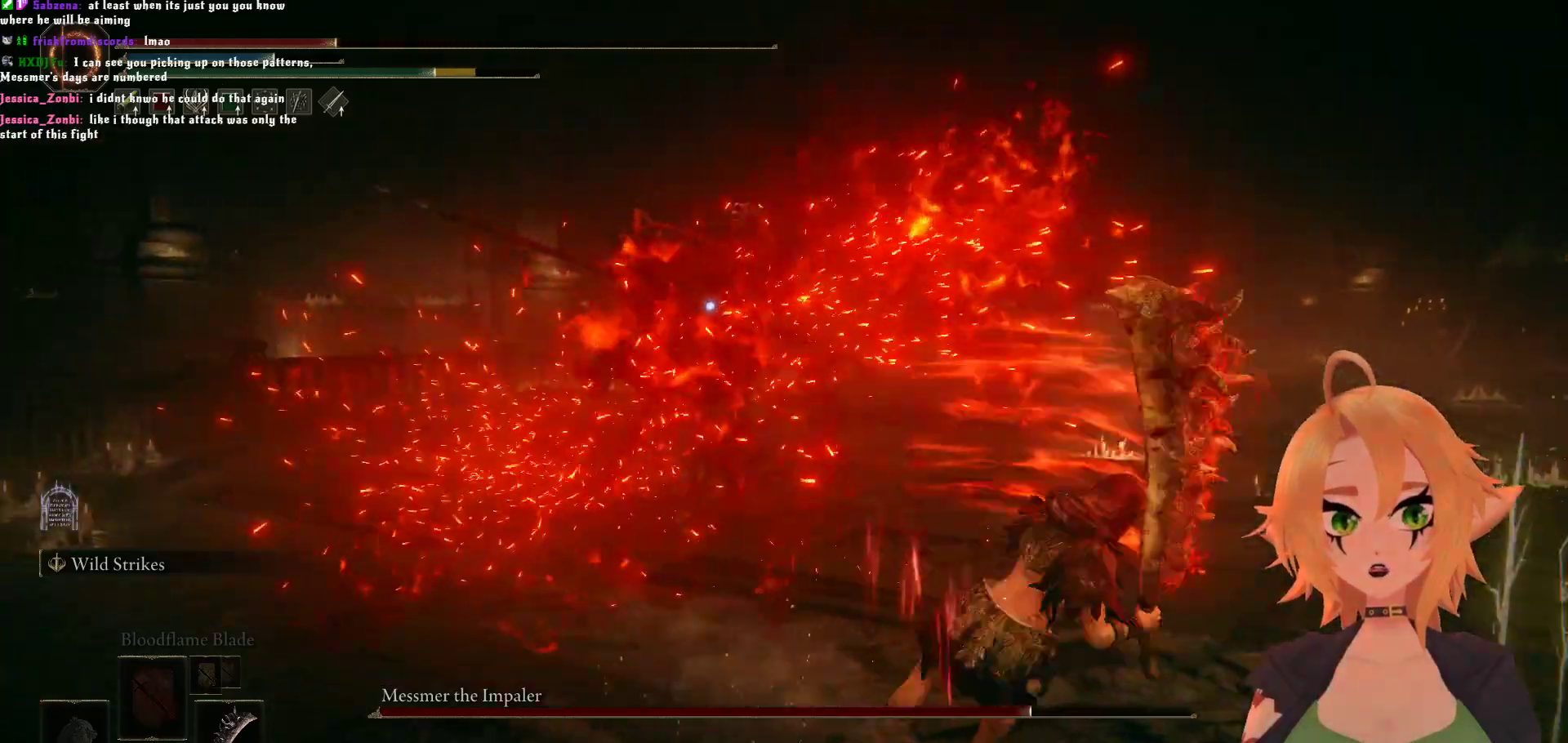
{"buttons": ["B"], "left_stick": "down-right", "right_stick": "center", "events": [[467, "B", "down"]]}
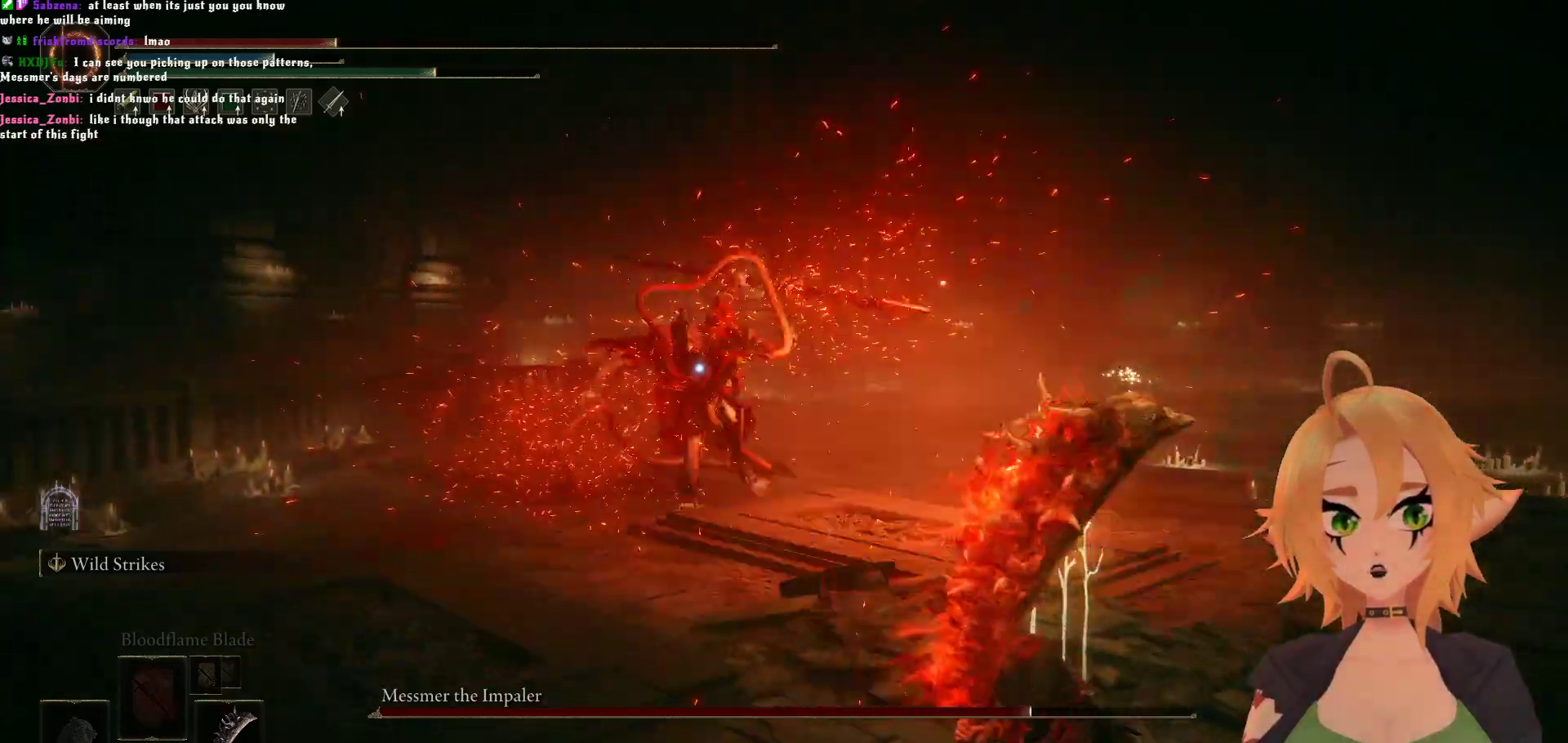
{"buttons": [], "left_stick": "down-right", "right_stick": "center", "events": [[167, "B", "up"]]}
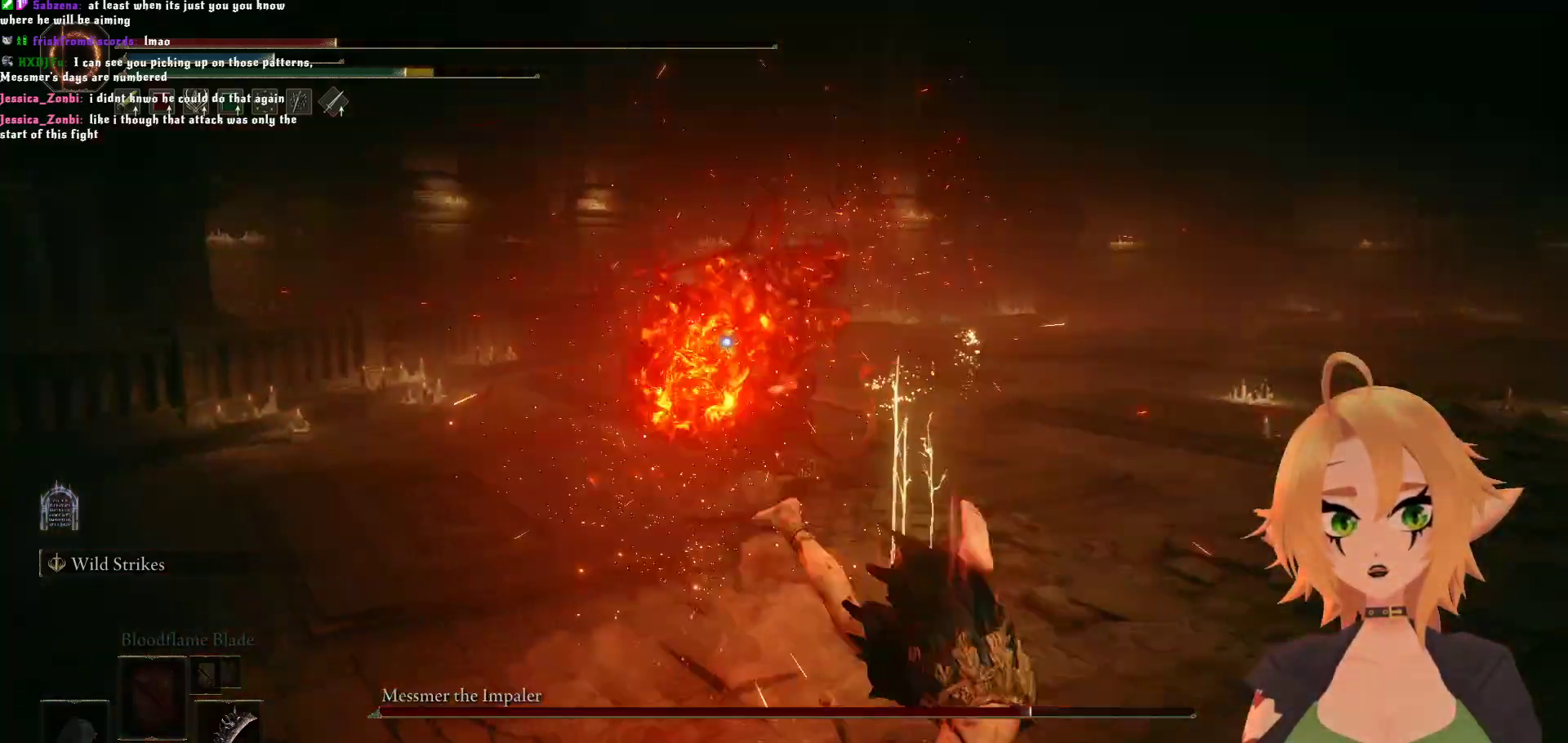
{"buttons": ["B"], "left_stick": "down-right", "right_stick": "center", "events": [[467, "B", "down"]]}
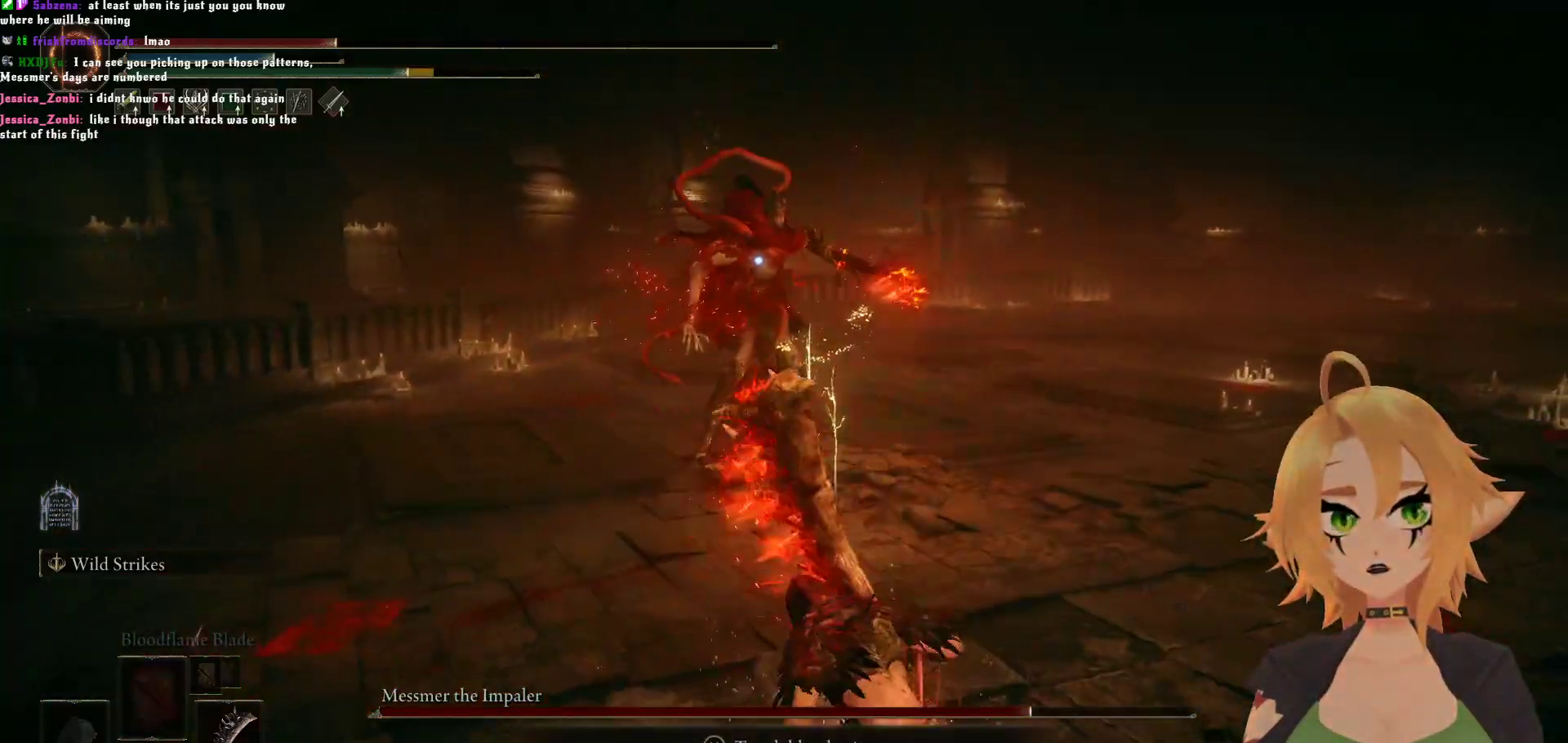
{"buttons": [], "left_stick": "down-right", "right_stick": "center", "events": [[167, "B", "up"]]}
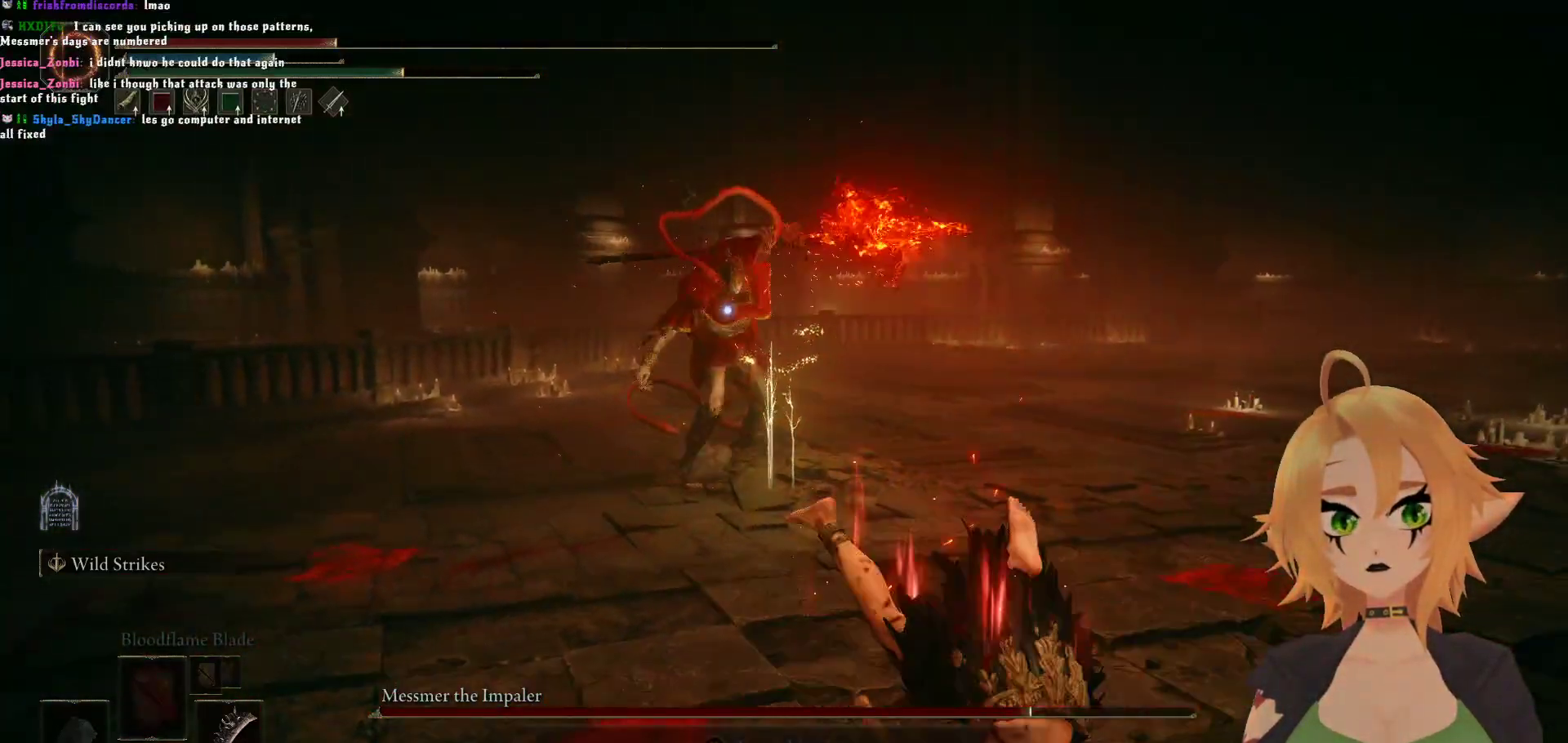
{"buttons": [], "left_stick": "down-right", "right_stick": "center", "events": [[217, "B", "down"], [417, "B", "up"]]}
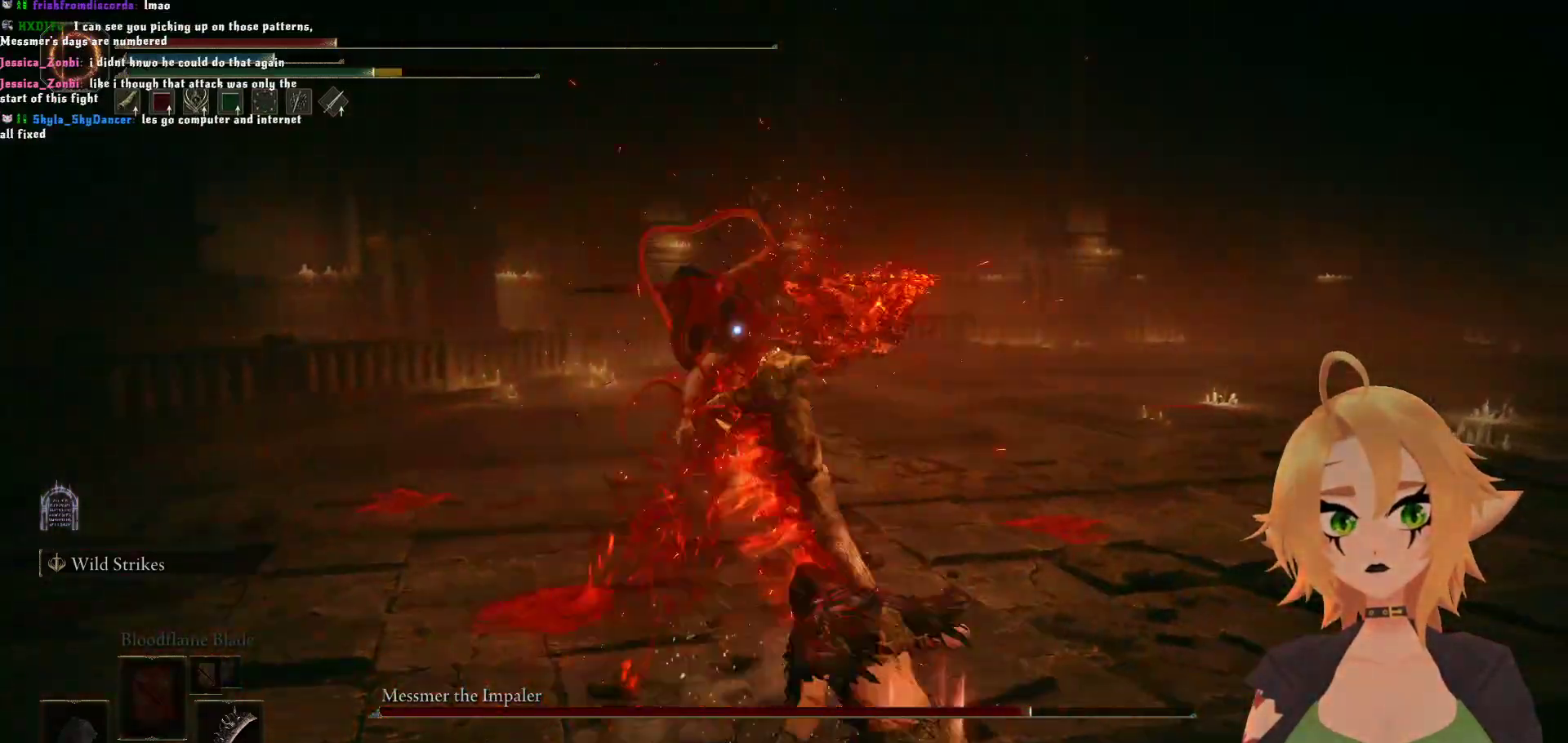
{"buttons": [], "left_stick": "down-right", "right_stick": "center", "events": []}
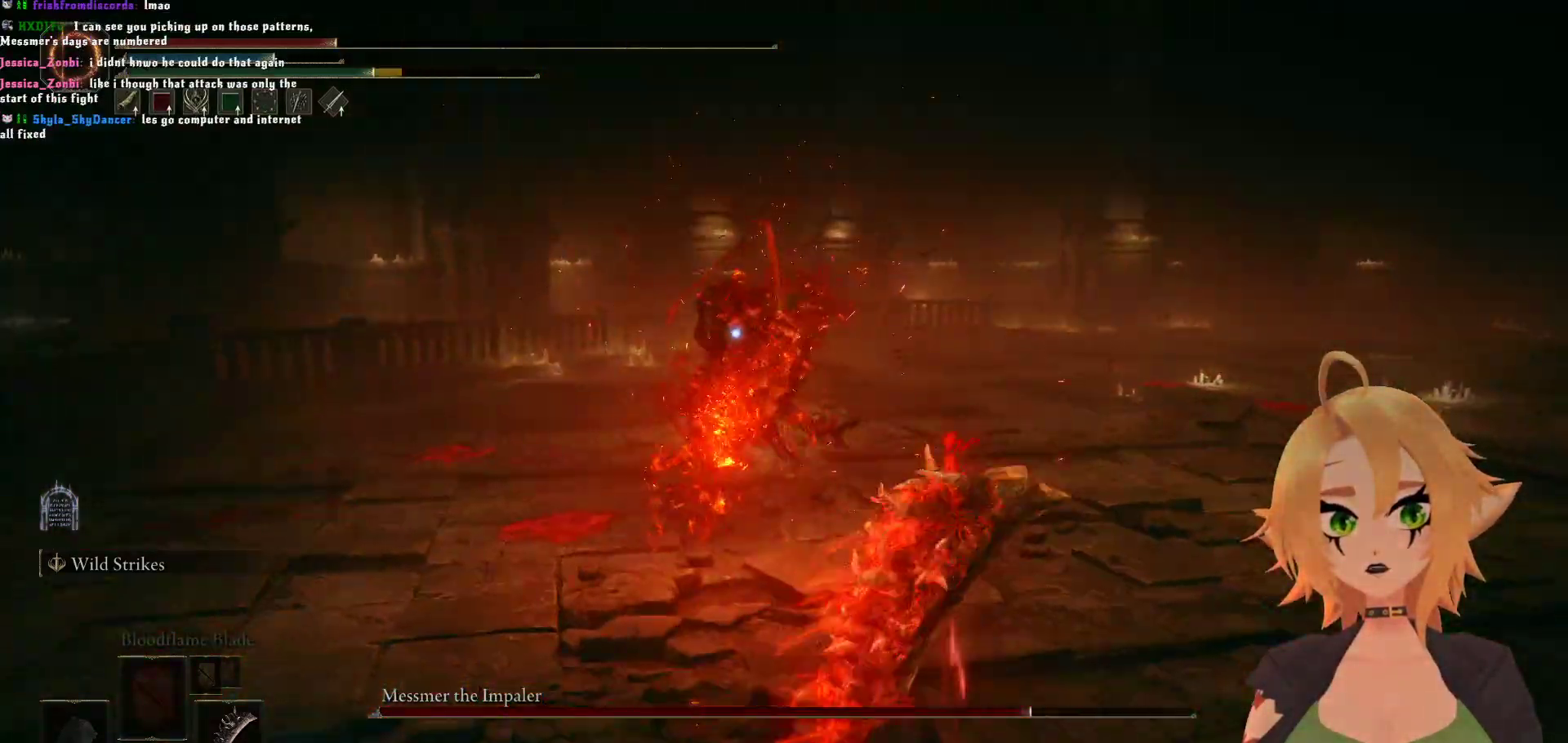
{"buttons": ["B"], "left_stick": "down-right", "right_stick": "center", "events": [[433, "B", "down"]]}
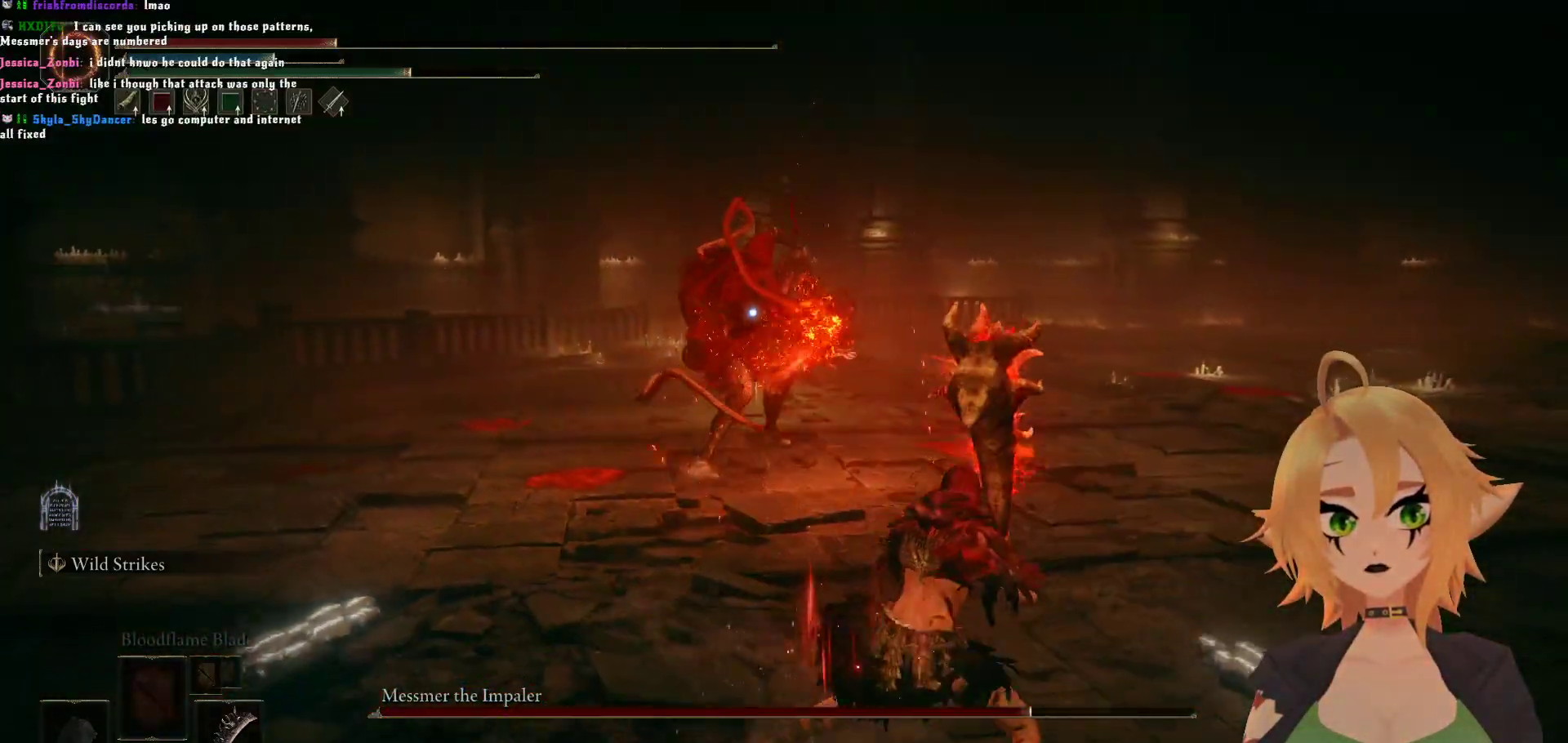
{"buttons": [], "left_stick": "down-right", "right_stick": "center", "events": [[100, "B", "up"]]}
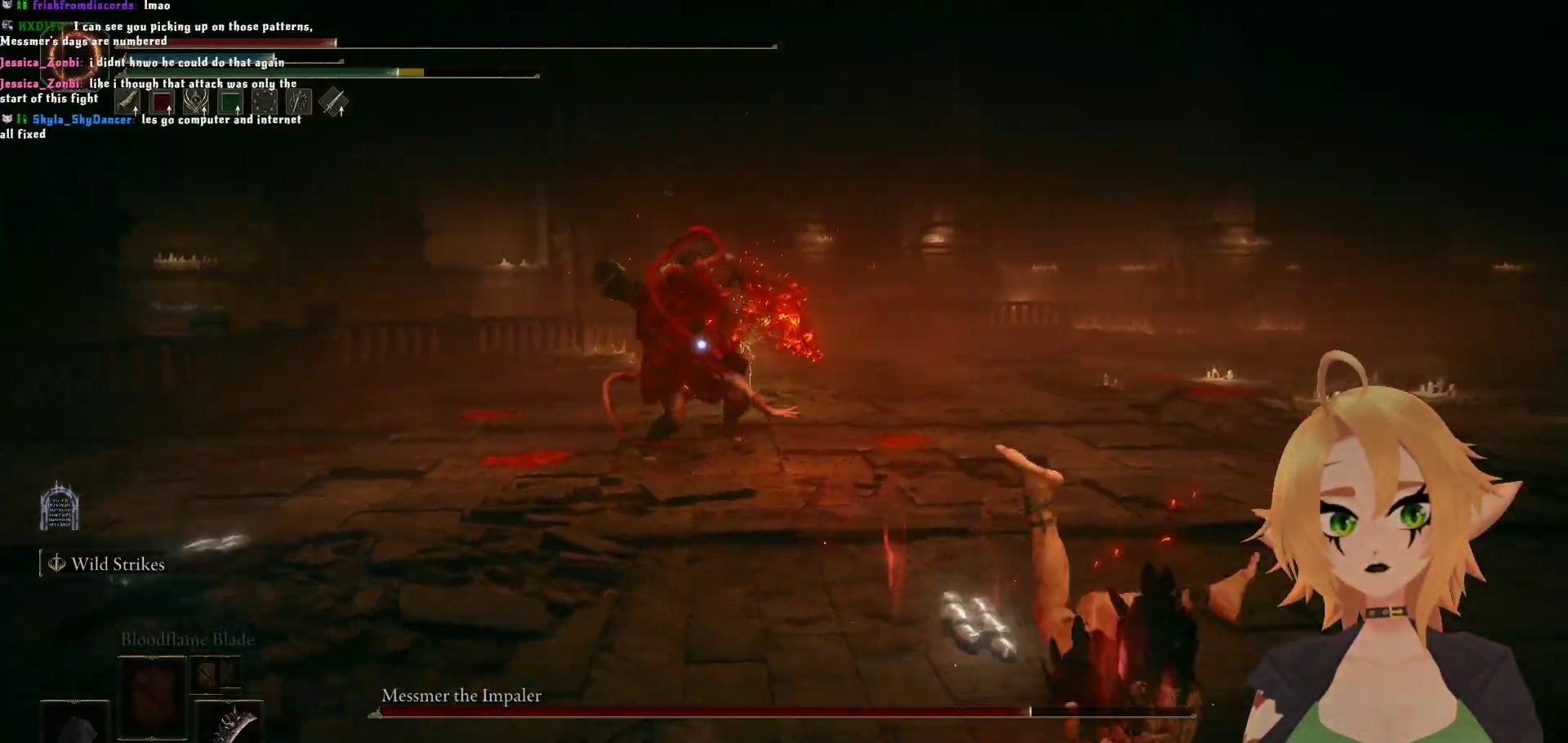
{"buttons": [], "left_stick": "down-right", "right_stick": "center", "events": []}
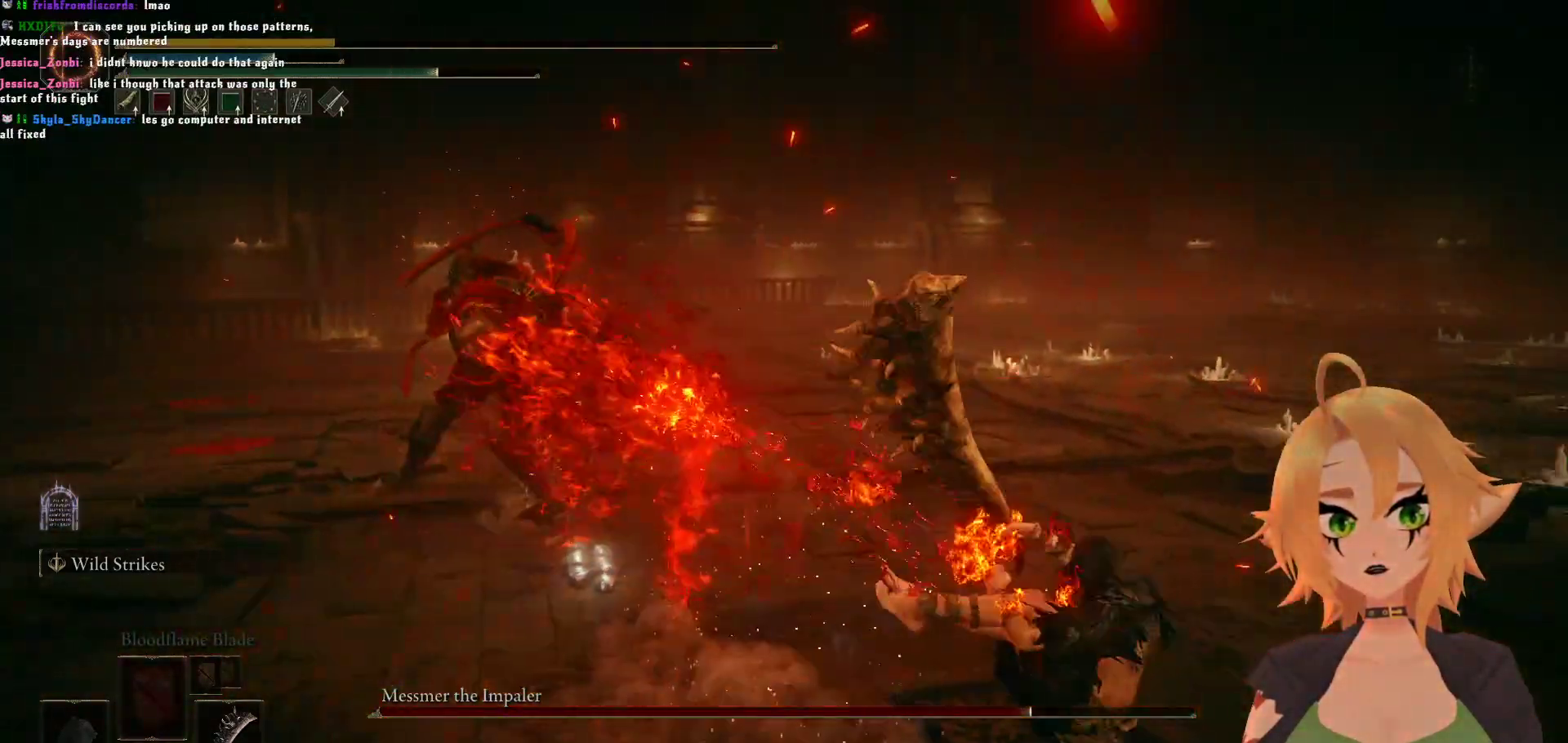
{"buttons": [], "left_stick": "center", "right_stick": "center", "events": [[117, "left_stick", "up-right"], [183, "left_stick", "center"]]}
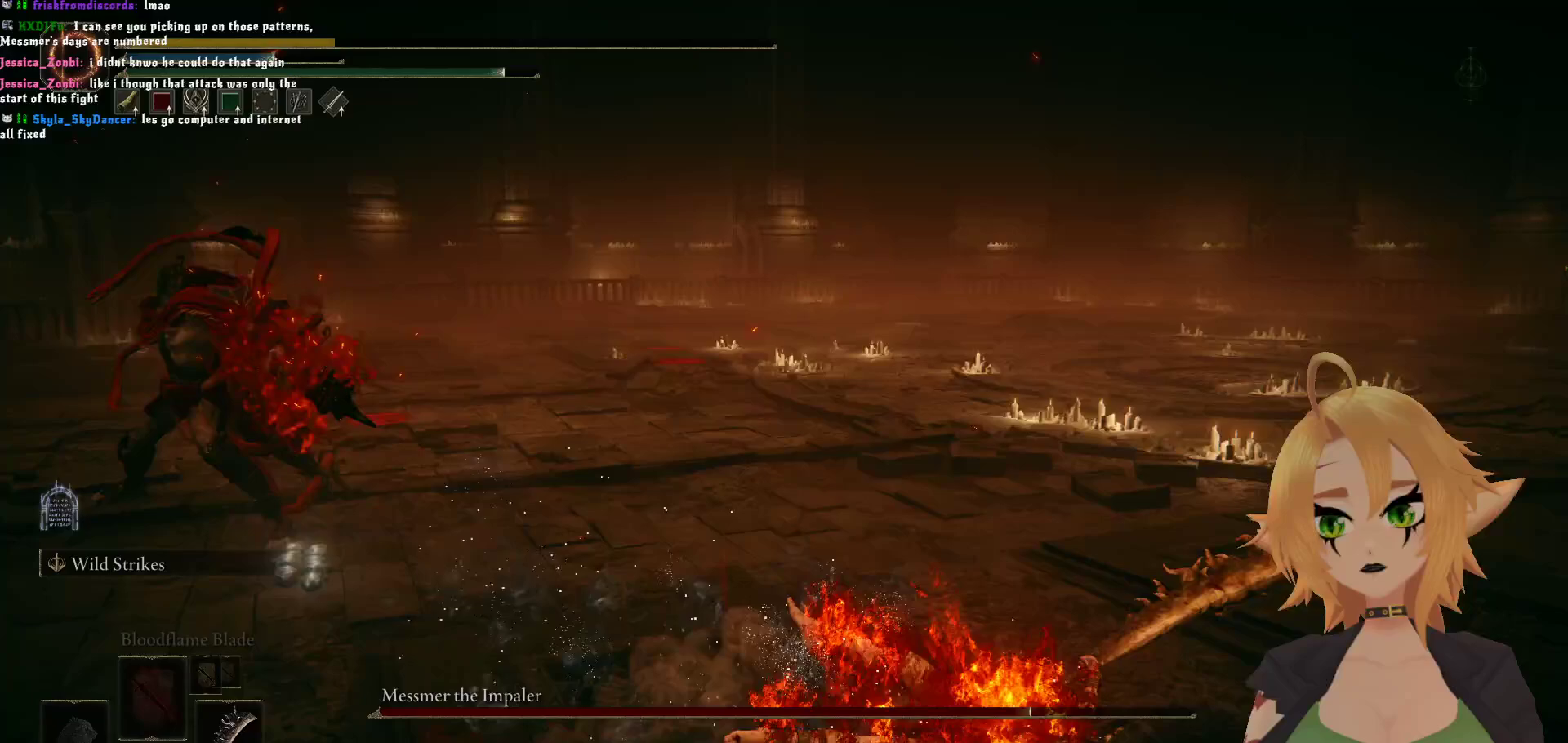
{"buttons": [], "left_stick": "center", "right_stick": "center", "events": []}
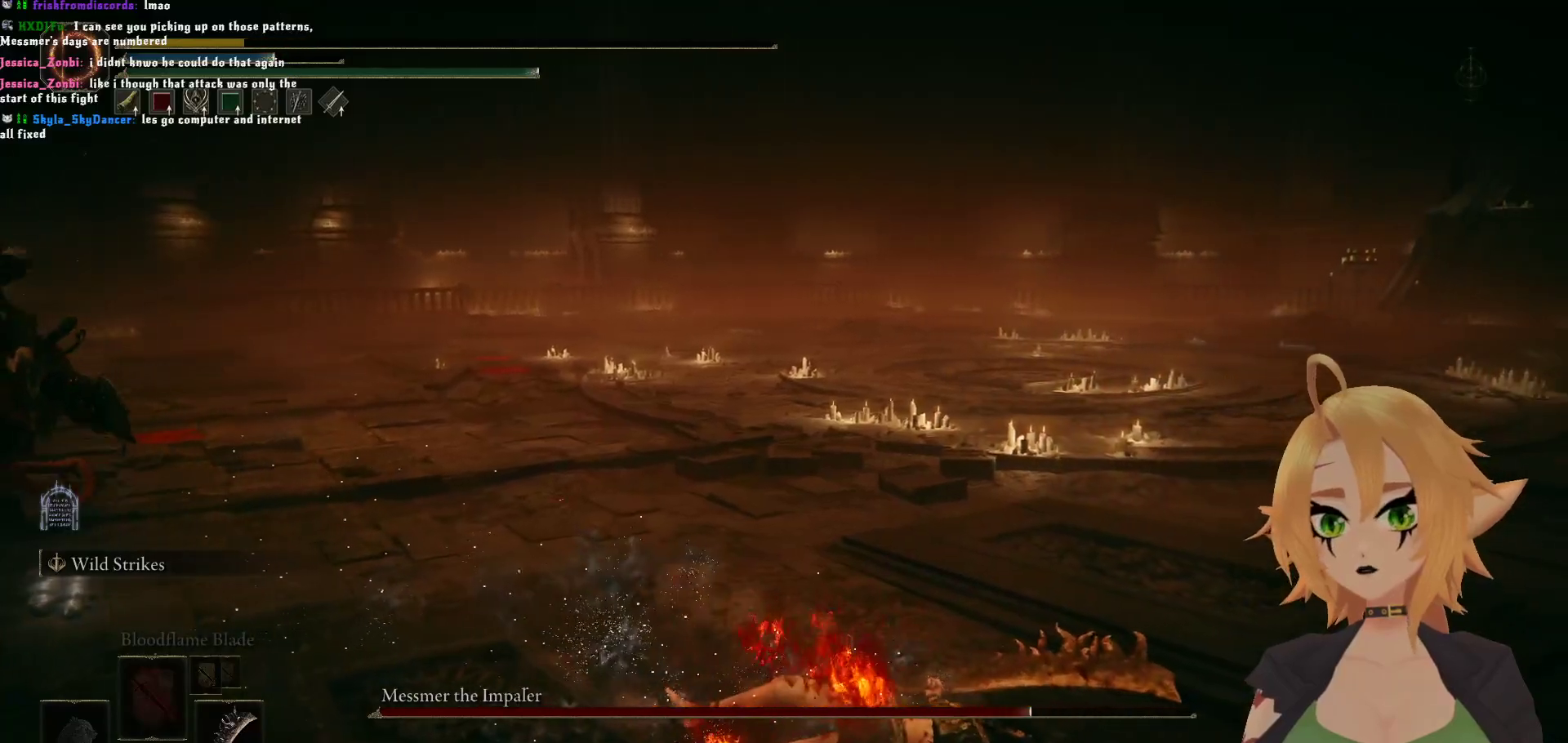
{"buttons": [], "left_stick": "center", "right_stick": "center", "events": []}
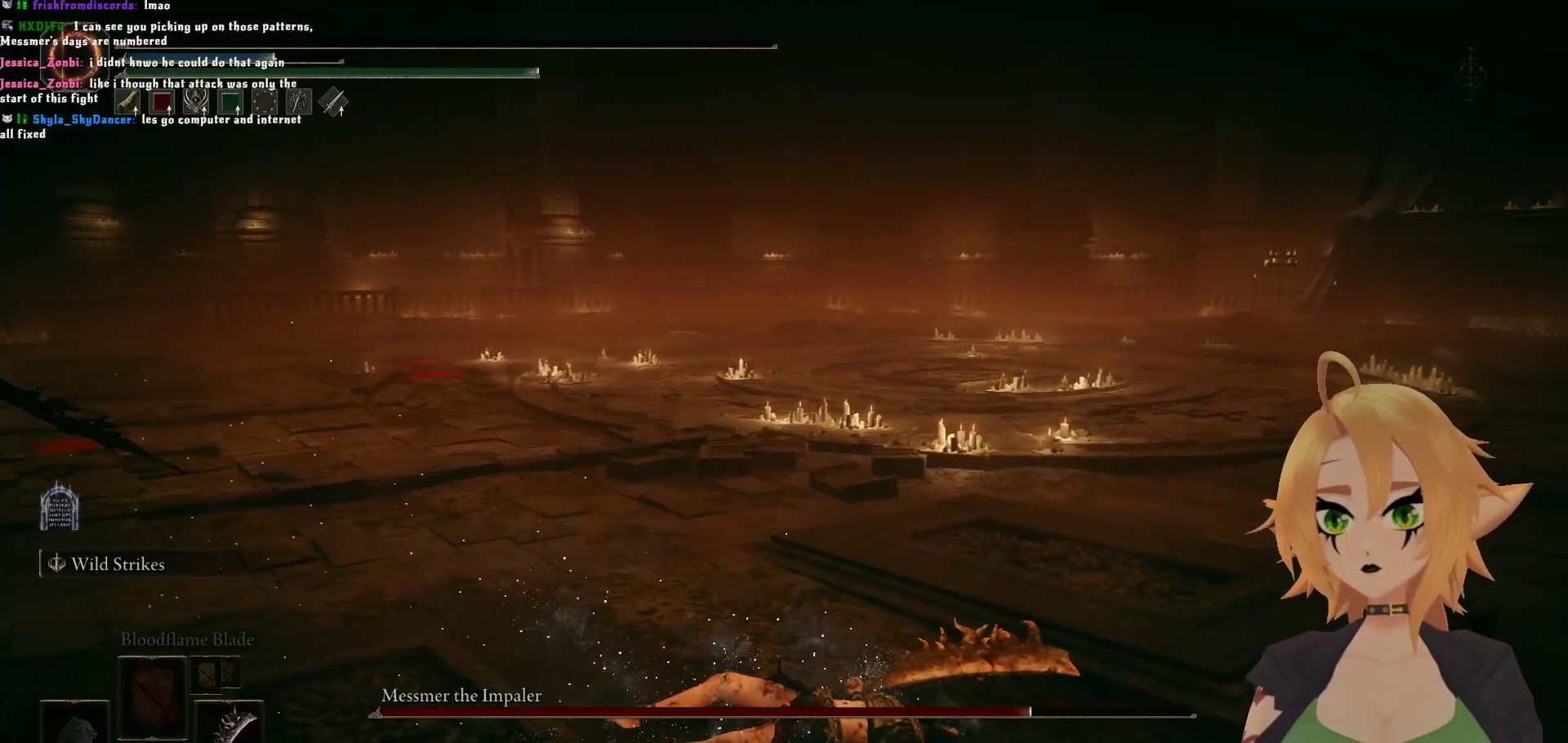
{"buttons": [], "left_stick": "center", "right_stick": "center", "events": []}
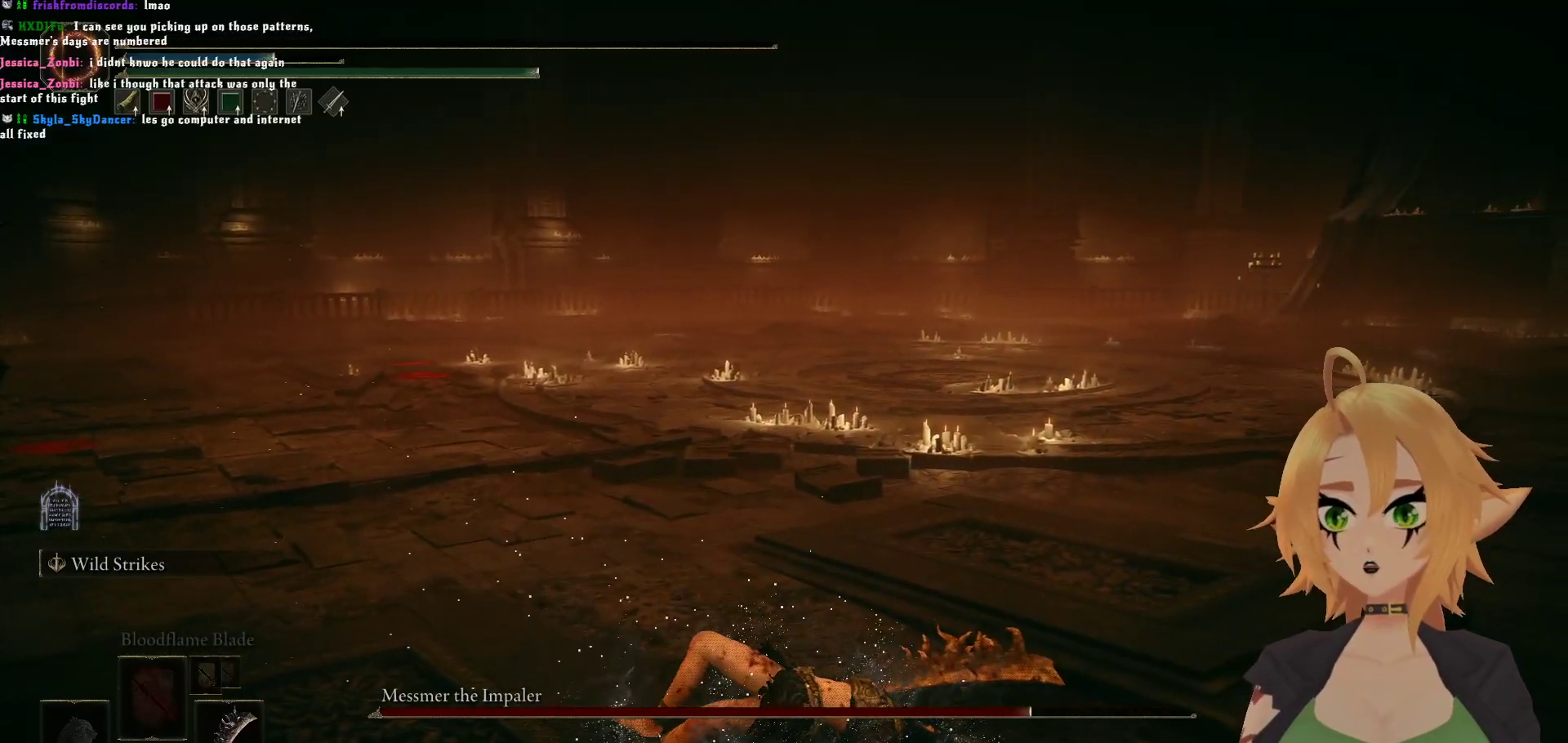
{"buttons": [], "left_stick": "center", "right_stick": "center", "events": []}
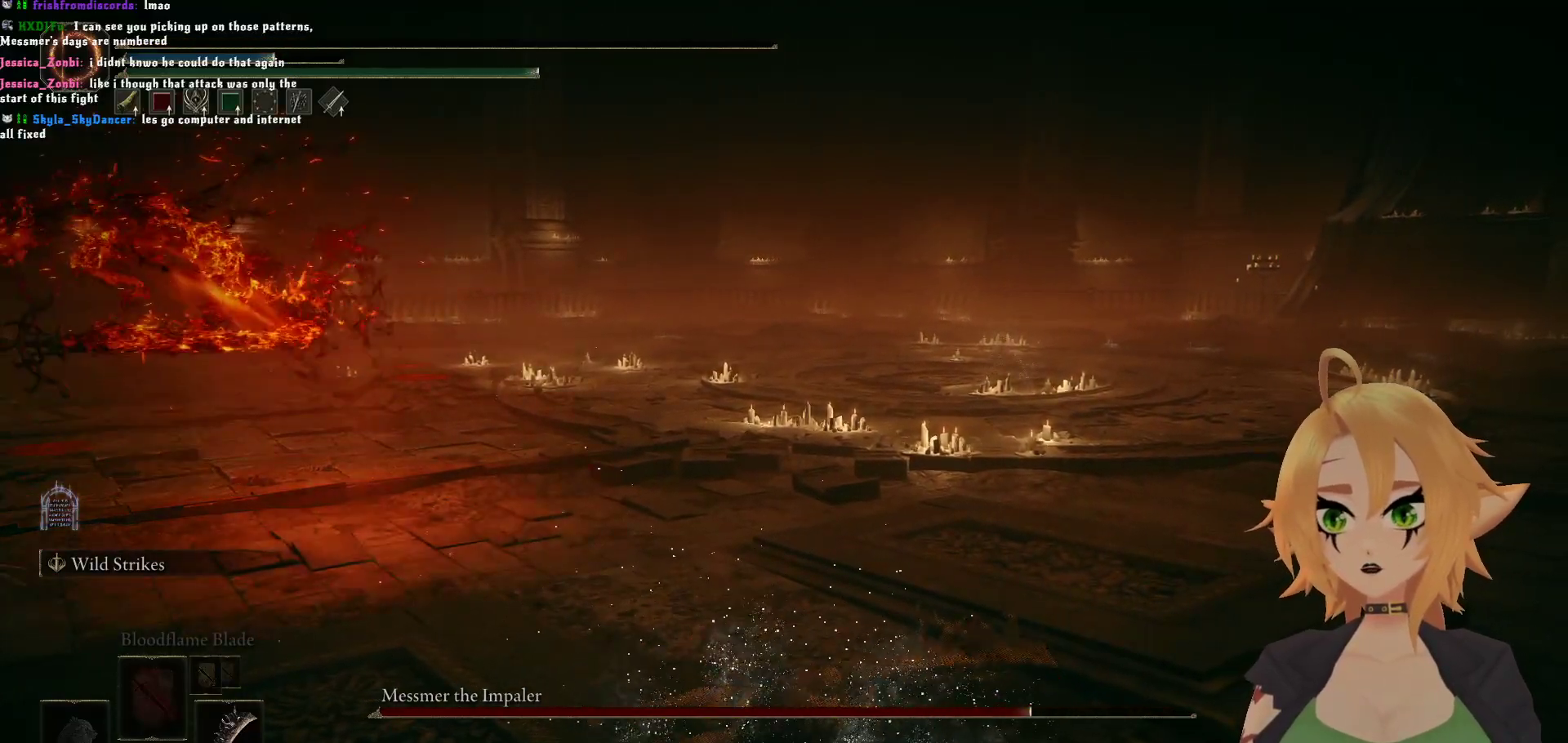
{"buttons": ["A"], "left_stick": "center", "right_stick": "center", "events": [[17, "A", "down"], [183, "A", "up"], [500, "A", "down"]]}
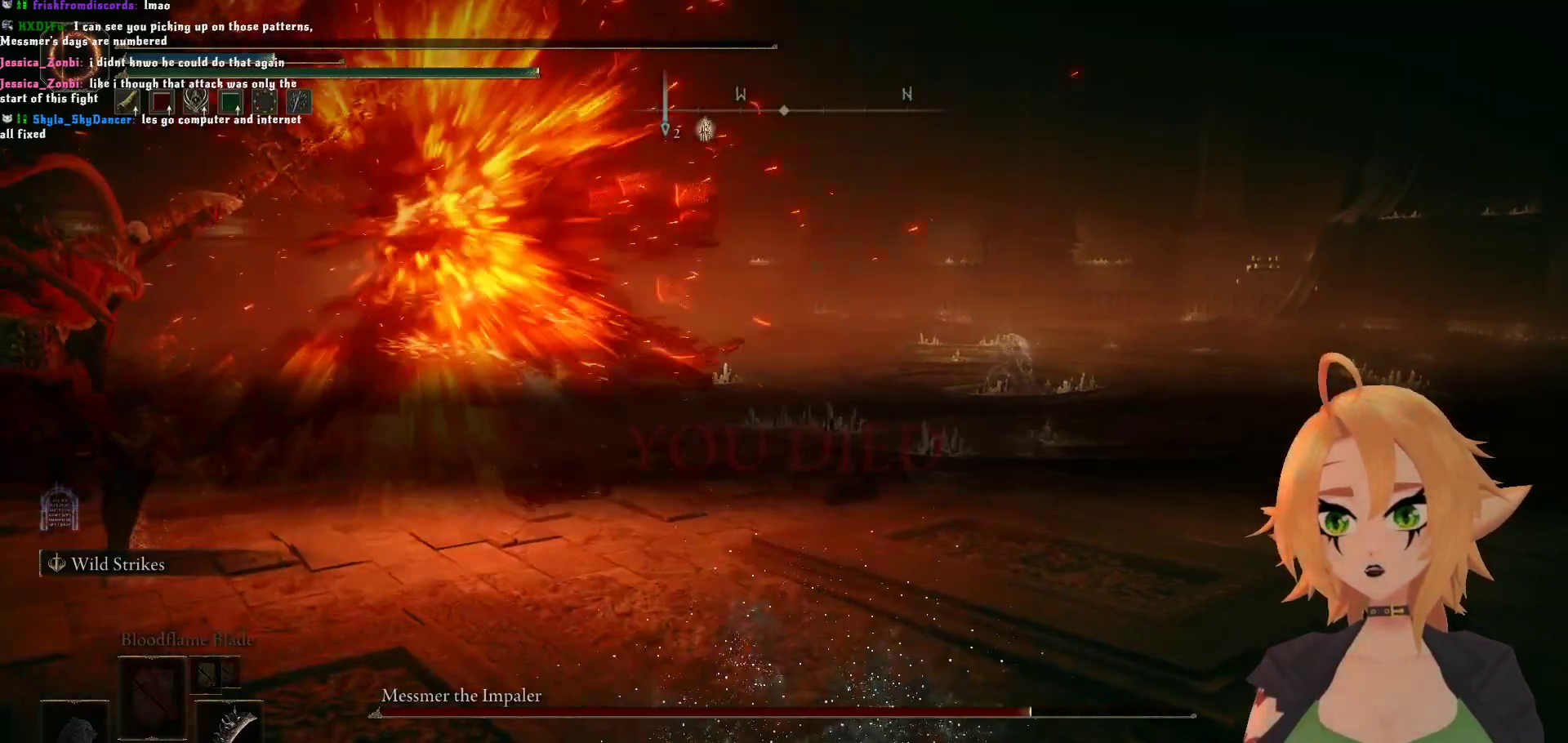
{"buttons": [], "left_stick": "center", "right_stick": "center", "events": [[150, "A", "up"]]}
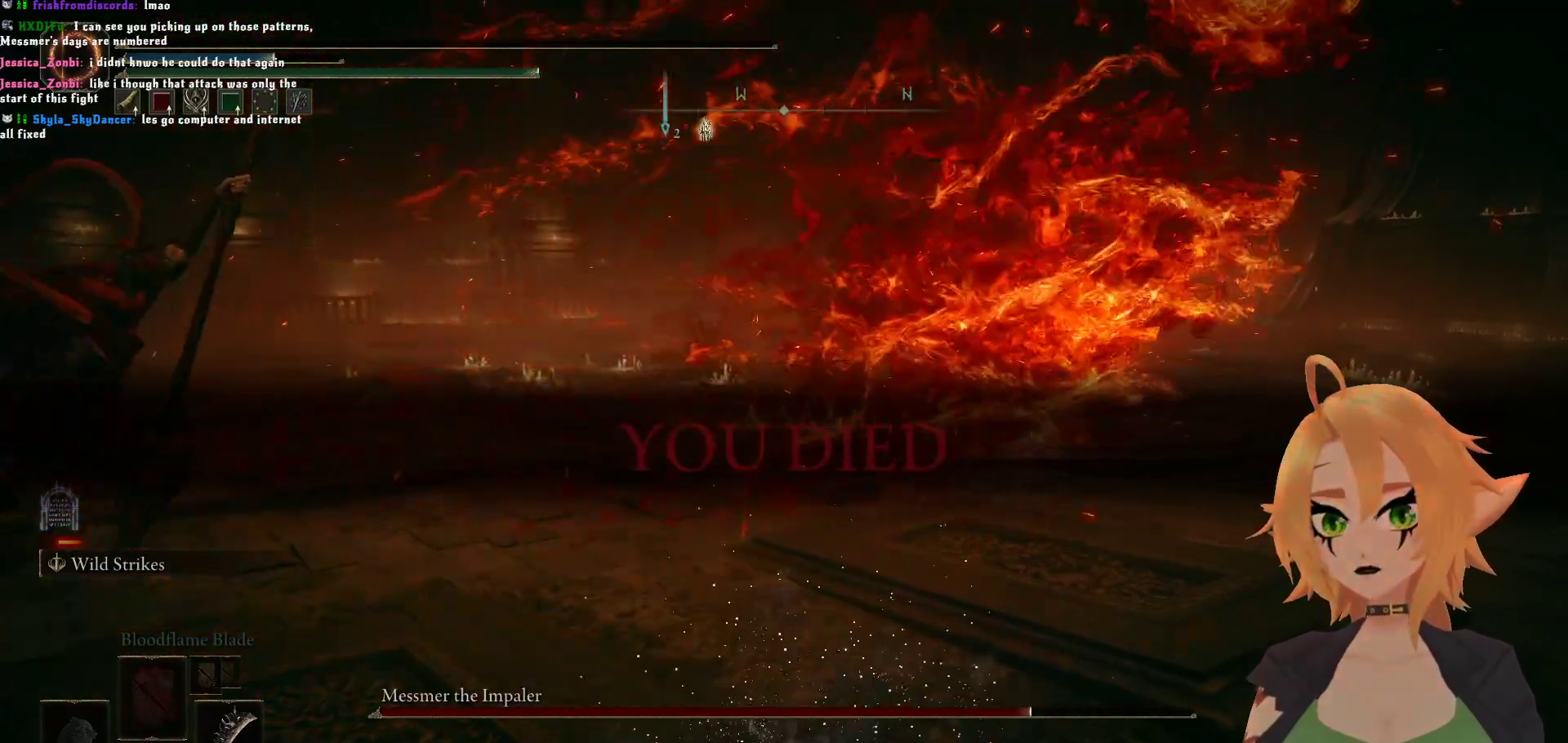
{"buttons": ["A"], "left_stick": "center", "right_stick": "center", "events": [[400, "A", "down"]]}
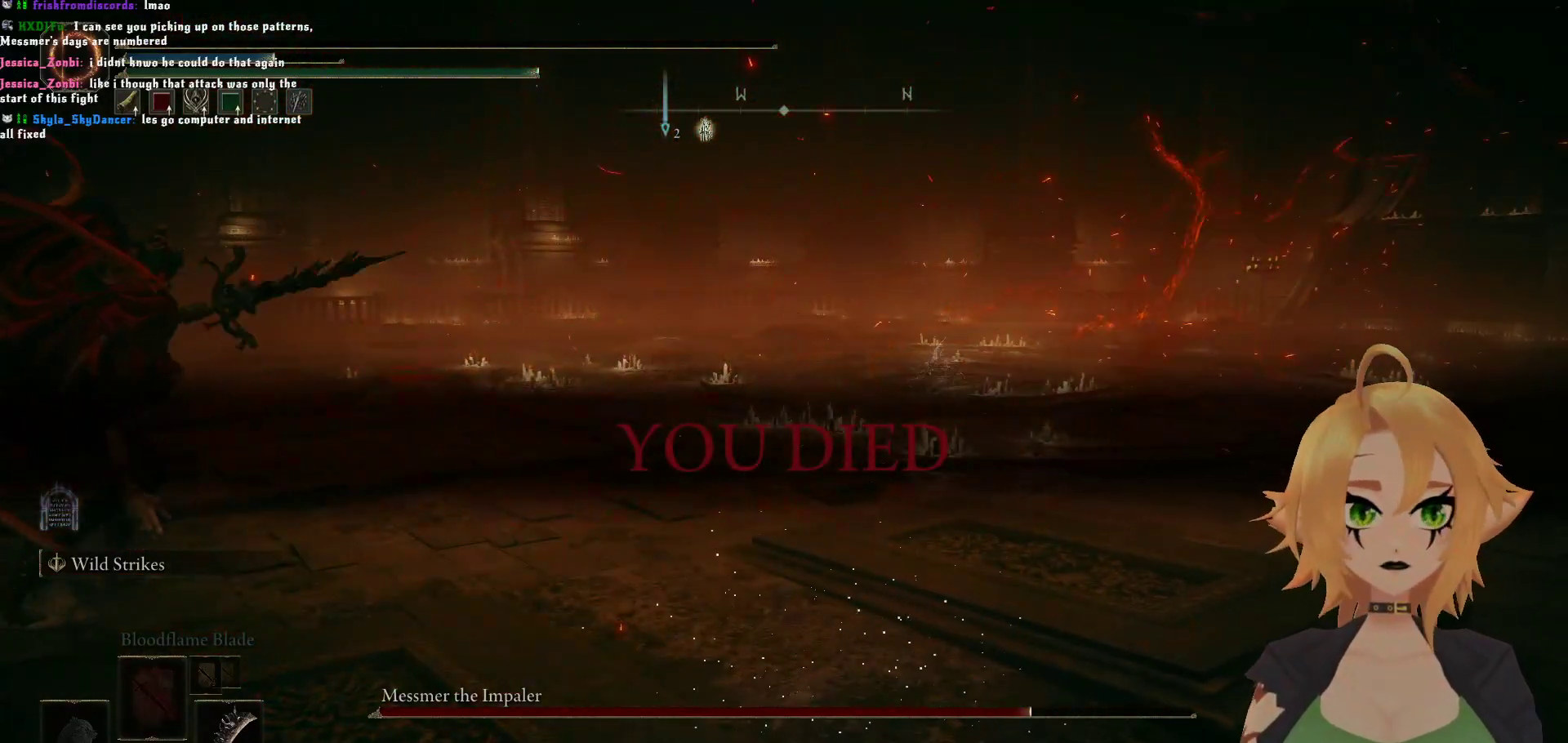
{"buttons": [], "left_stick": "center", "right_stick": "center", "events": [[50, "A", "up"]]}
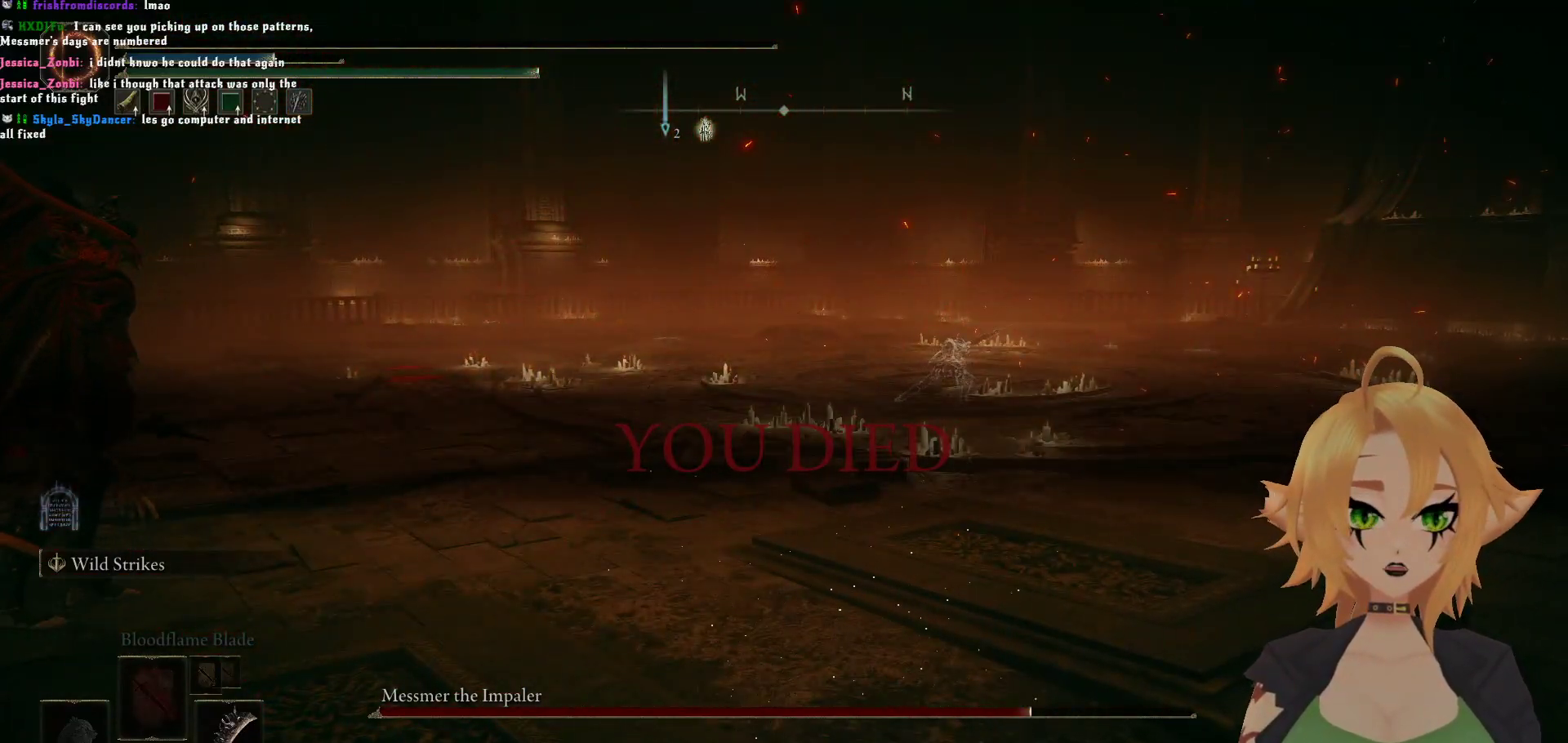
{"buttons": [], "left_stick": "center", "right_stick": "center", "events": [[17, "A", "down"], [183, "A", "up"]]}
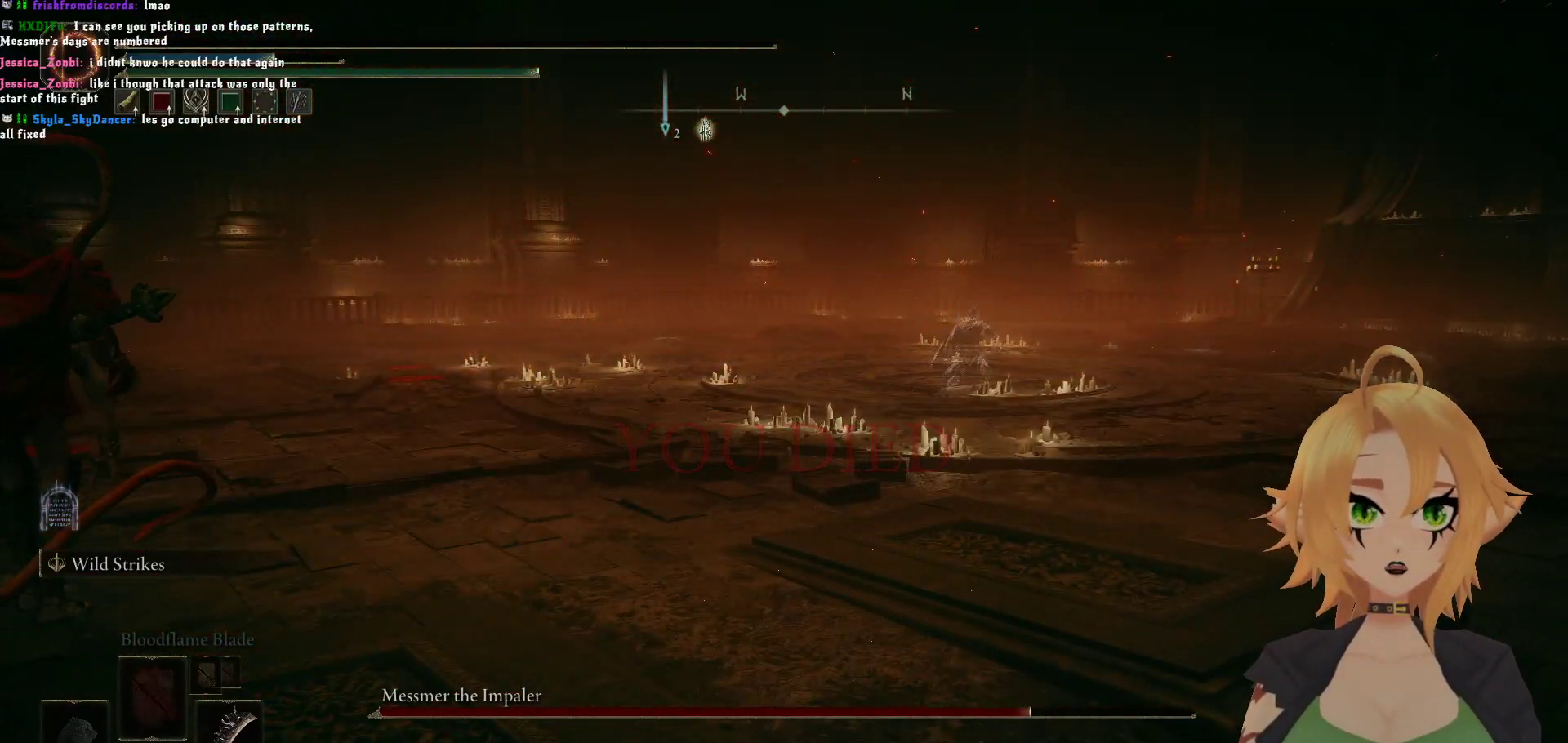
{"buttons": [], "left_stick": "center", "right_stick": "center", "events": []}
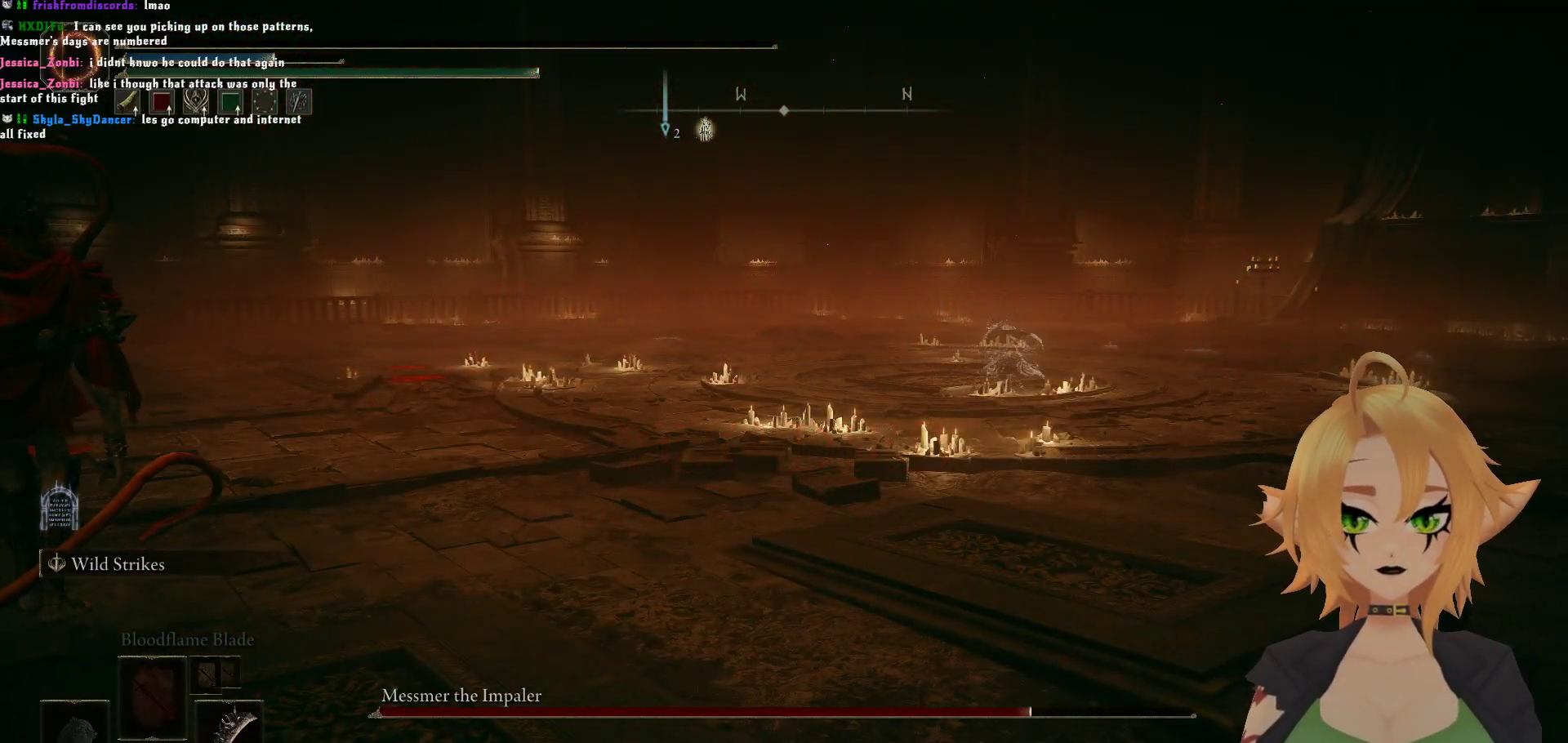
{"buttons": [], "left_stick": "center", "right_stick": "center", "events": [[33, "right_stick", "down"], [100, "right_stick", "center"]]}